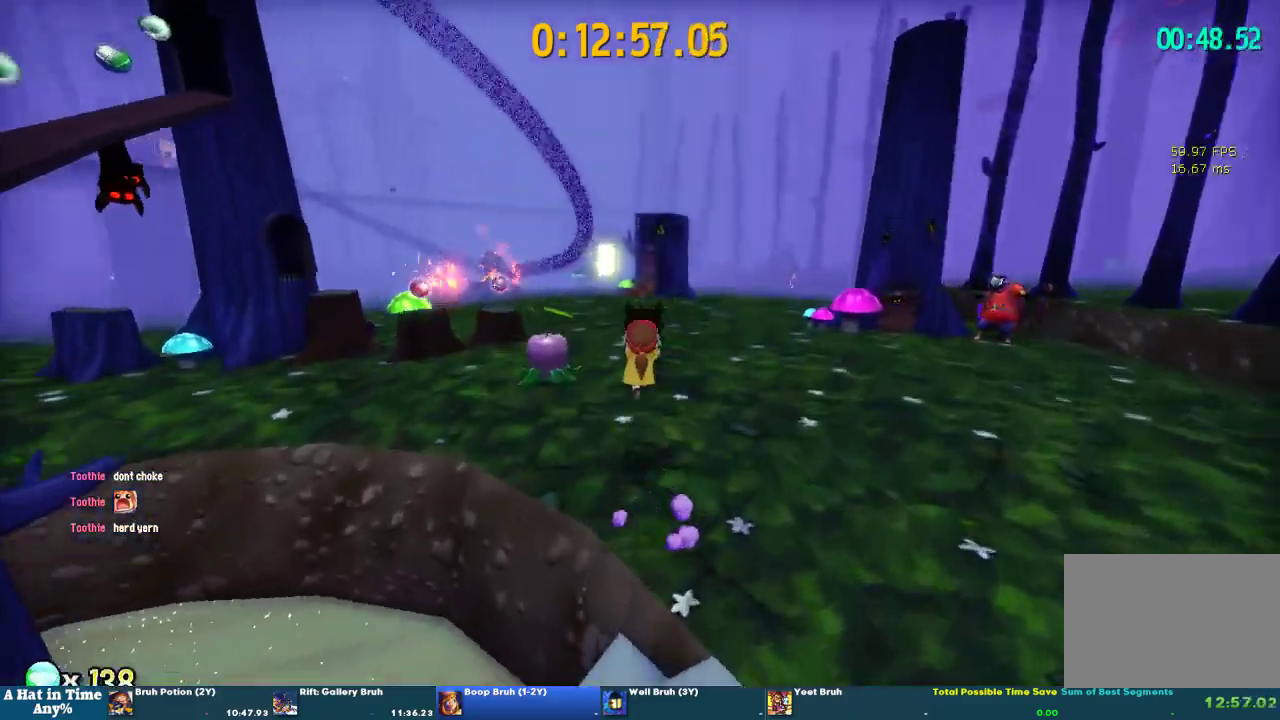
Gameplay with a controller (PlayStation layout); each line is a JSON object with the inputs held at the frame after it. "events" lists button and stick changes between this image and that frame as [ms after this image, input, new state], when the widget could be followed in between. This overlay highlights the sticks when they move; stick clicks (L3 R3) are not distinguishable. Not read: R2.
{"buttons": [], "left_stick": "up", "right_stick": "center", "events": [[67, "right_stick", "center"], [367, "CROSS", "down"], [467, "CROSS", "up"]]}
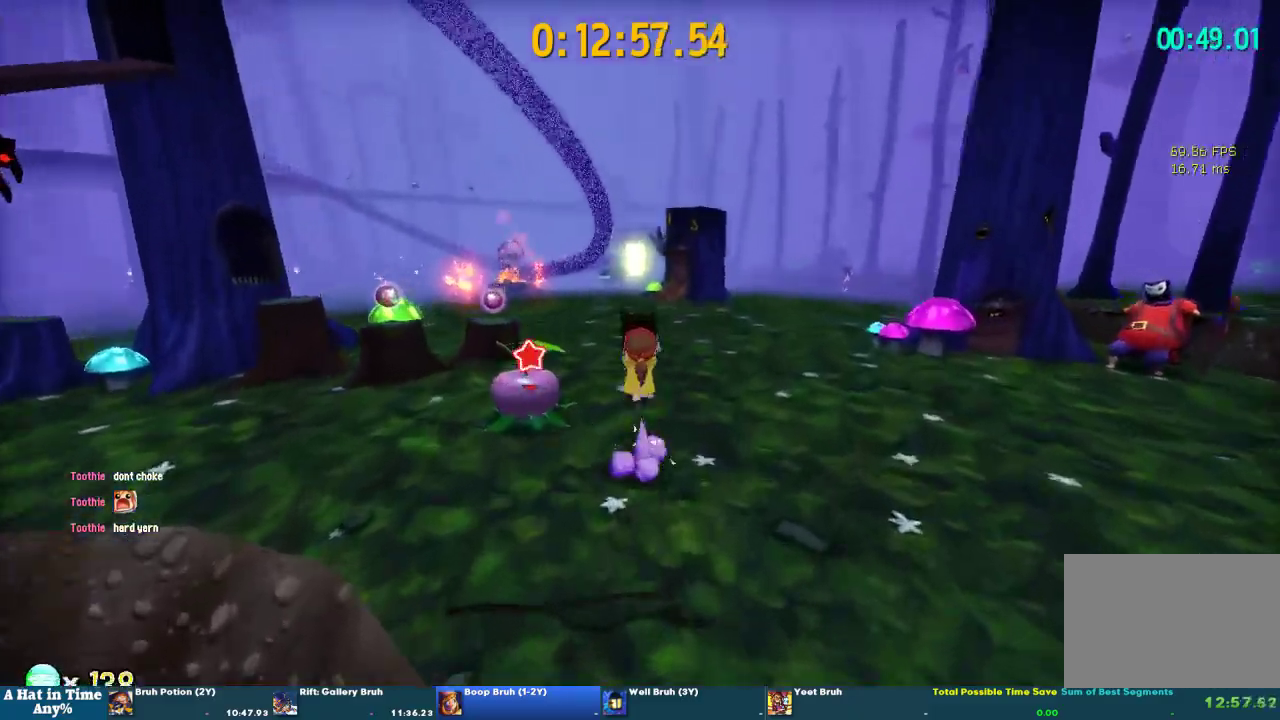
{"buttons": ["CROSS"], "left_stick": "up", "right_stick": "center", "events": [[33, "right_stick", "left"], [167, "right_stick", "center"], [500, "CROSS", "down"]]}
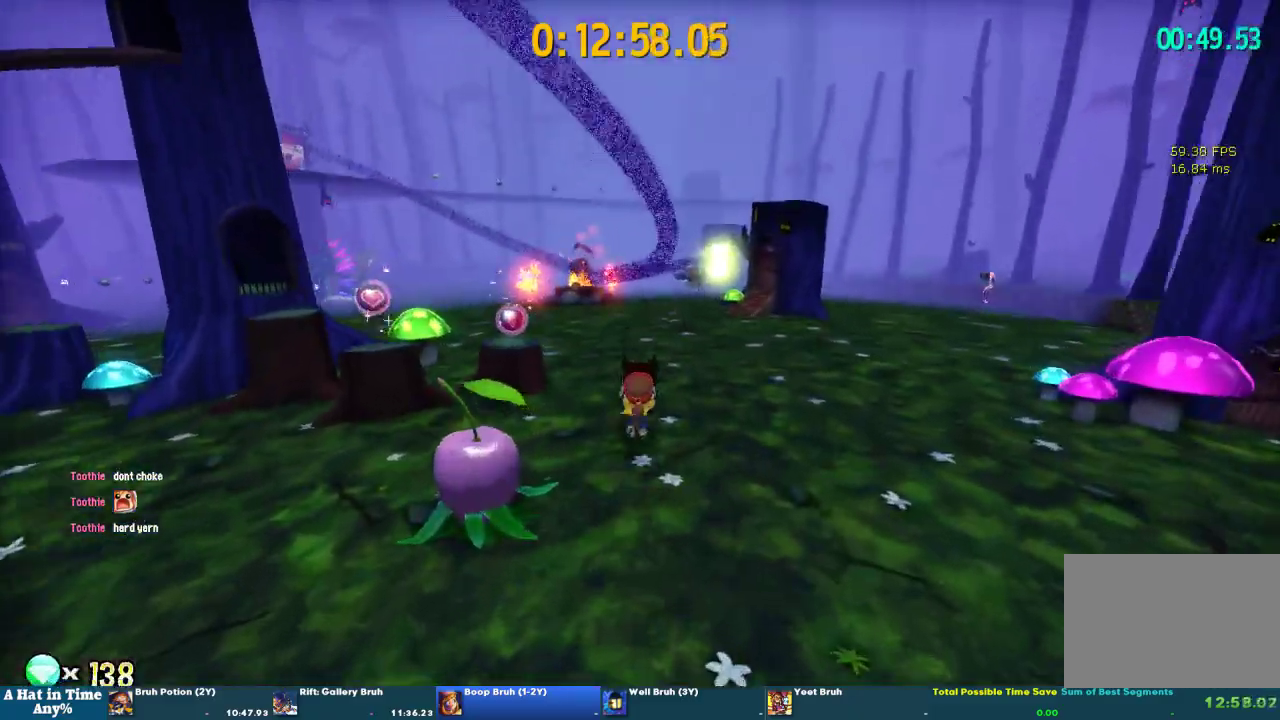
{"buttons": [], "left_stick": "up", "right_stick": "center", "events": [[133, "CROSS", "up"], [200, "right_stick", "left"], [300, "right_stick", "center"]]}
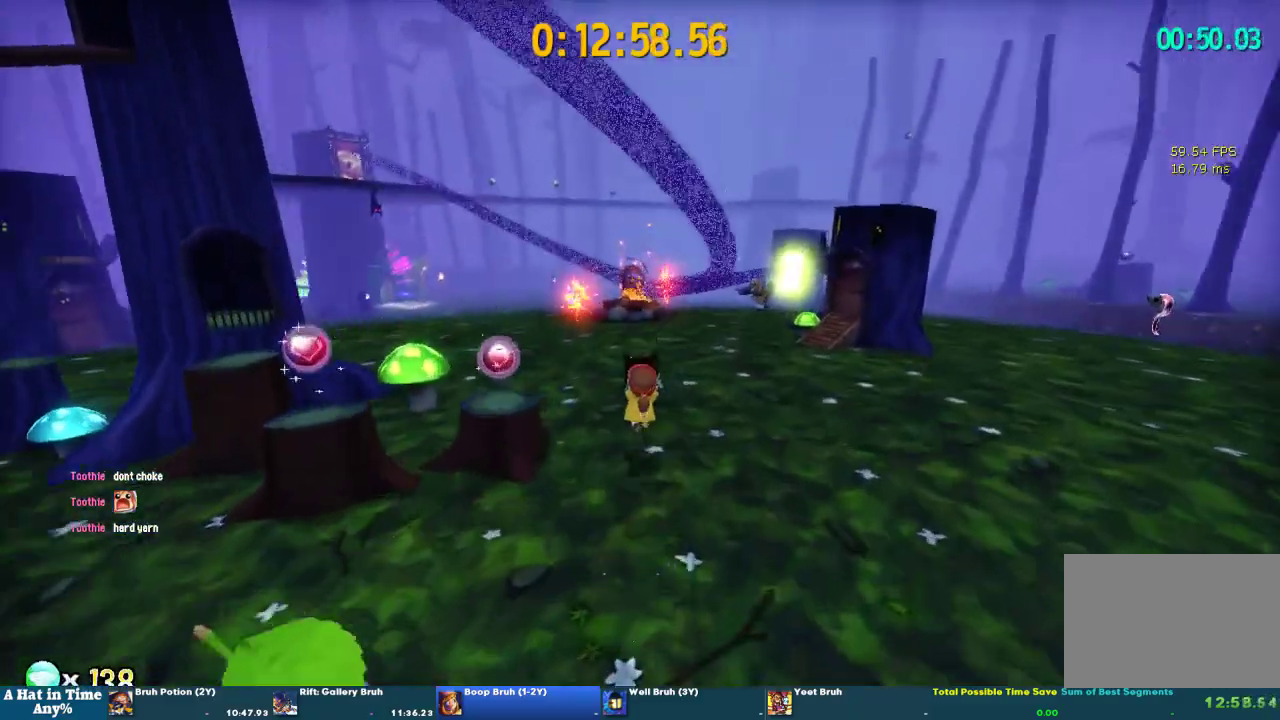
{"buttons": [], "left_stick": "up", "right_stick": "center", "events": [[133, "CROSS", "down"], [233, "CROSS", "up"]]}
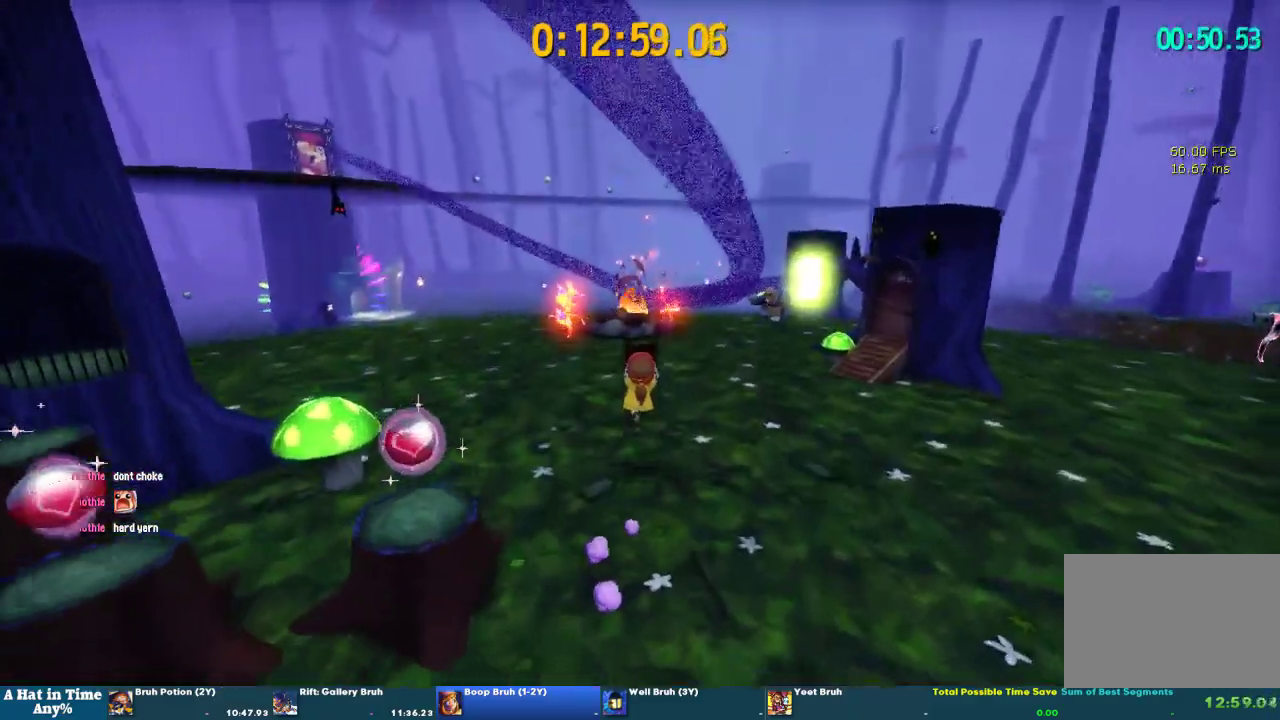
{"buttons": [], "left_stick": "up", "right_stick": "center", "events": [[300, "CROSS", "down"], [500, "CROSS", "up"]]}
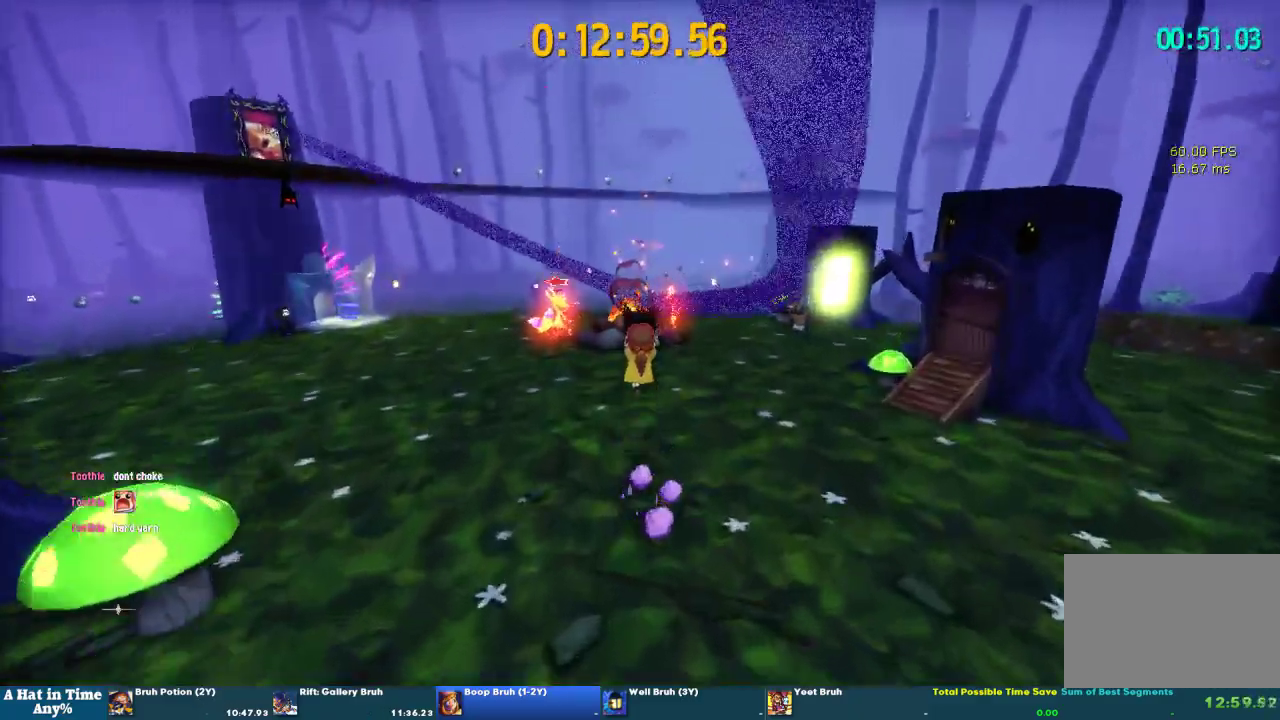
{"buttons": [], "left_stick": "up", "right_stick": "center"}
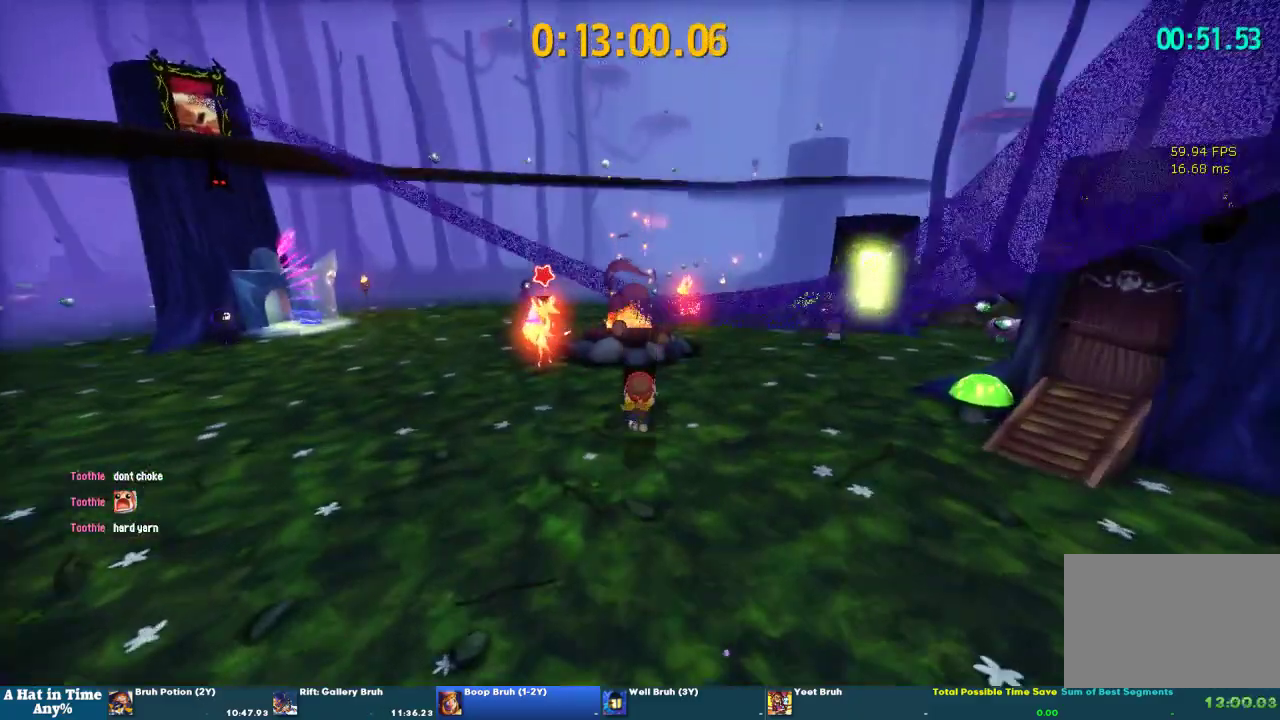
{"buttons": [], "left_stick": "right", "right_stick": "center"}
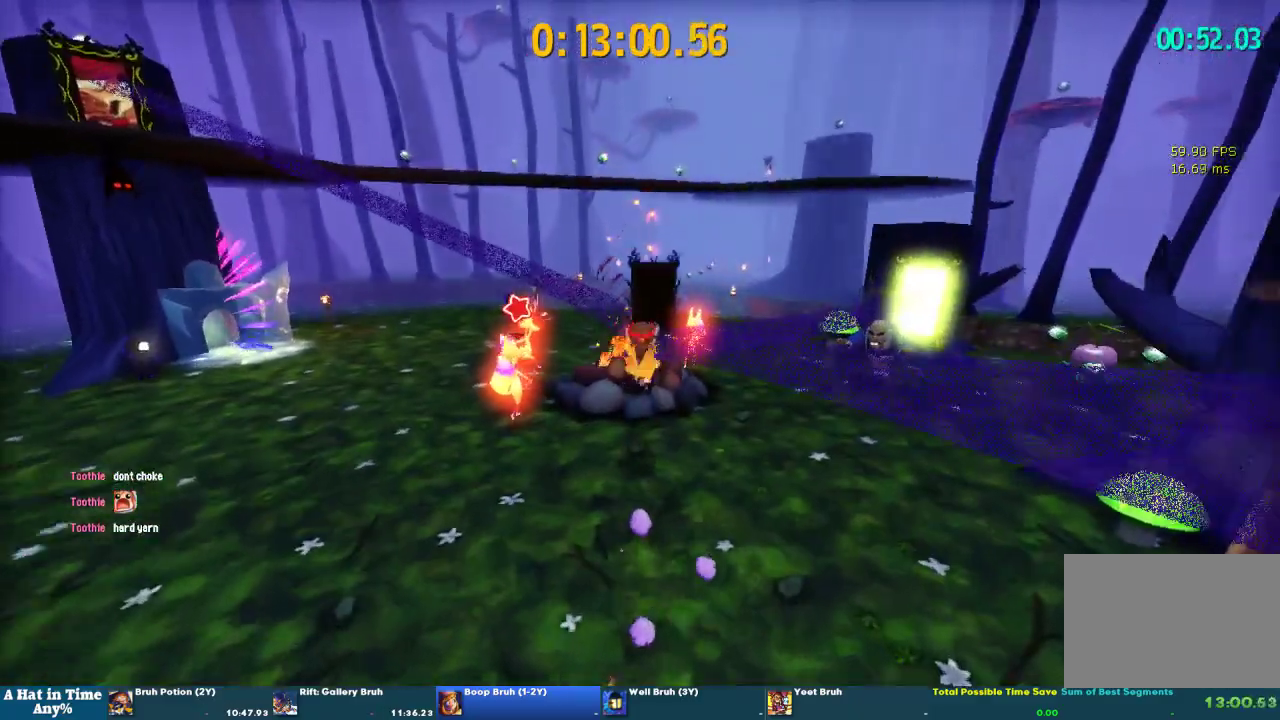
{"buttons": ["L2"], "left_stick": "right", "right_stick": "center", "events": [[33, "L2", "down"]]}
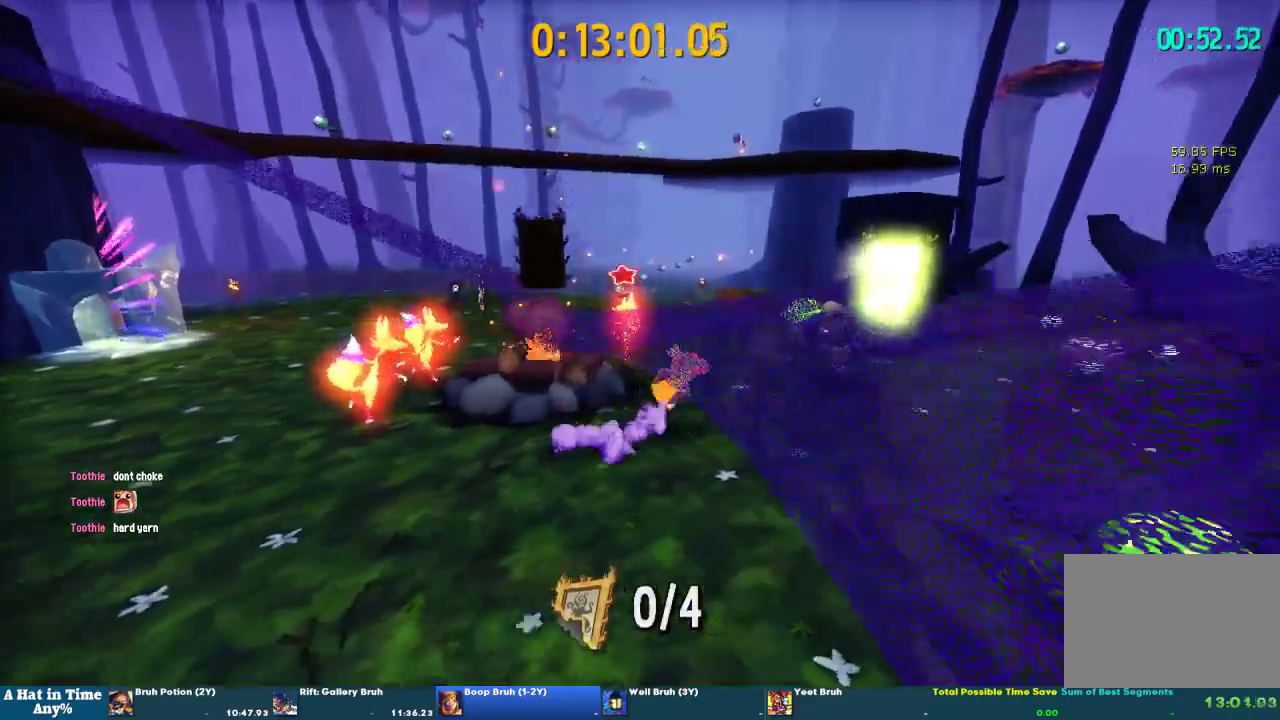
{"buttons": ["L2"], "left_stick": "up-right", "right_stick": "center", "events": [[433, "left_stick", "up-right"]]}
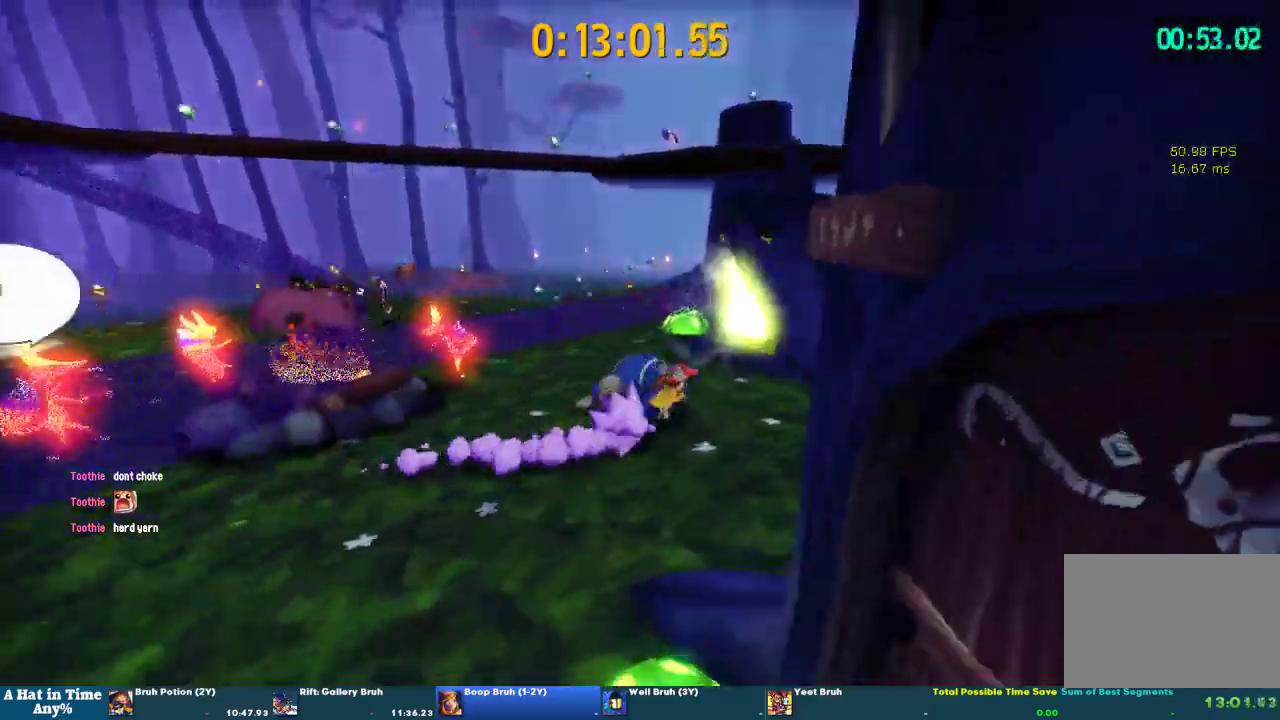
{"buttons": [], "left_stick": "down-left", "right_stick": "up-left", "events": [[267, "CIRCLE", "down"], [267, "L2", "up"], [300, "left_stick", "up"], [367, "CIRCLE", "up"], [400, "left_stick", "left"], [467, "left_stick", "down-left"], [467, "right_stick", "up-left"]]}
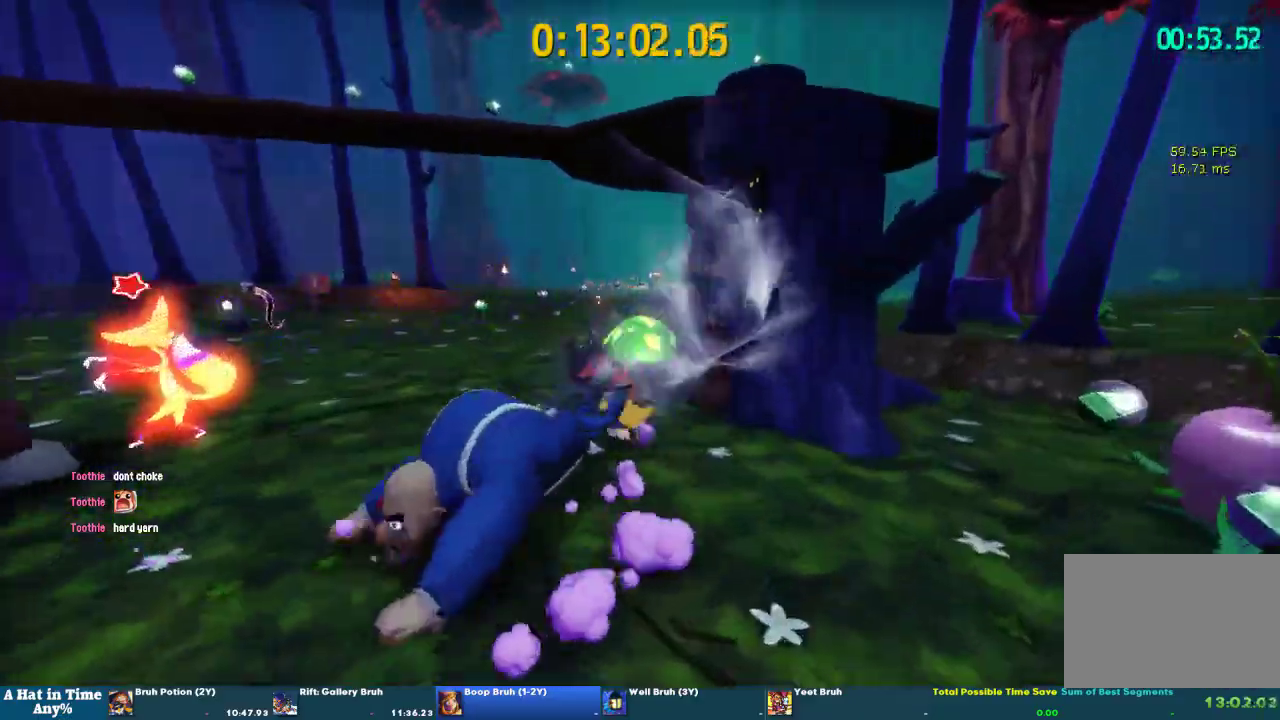
{"buttons": [], "left_stick": "up-left", "right_stick": "center"}
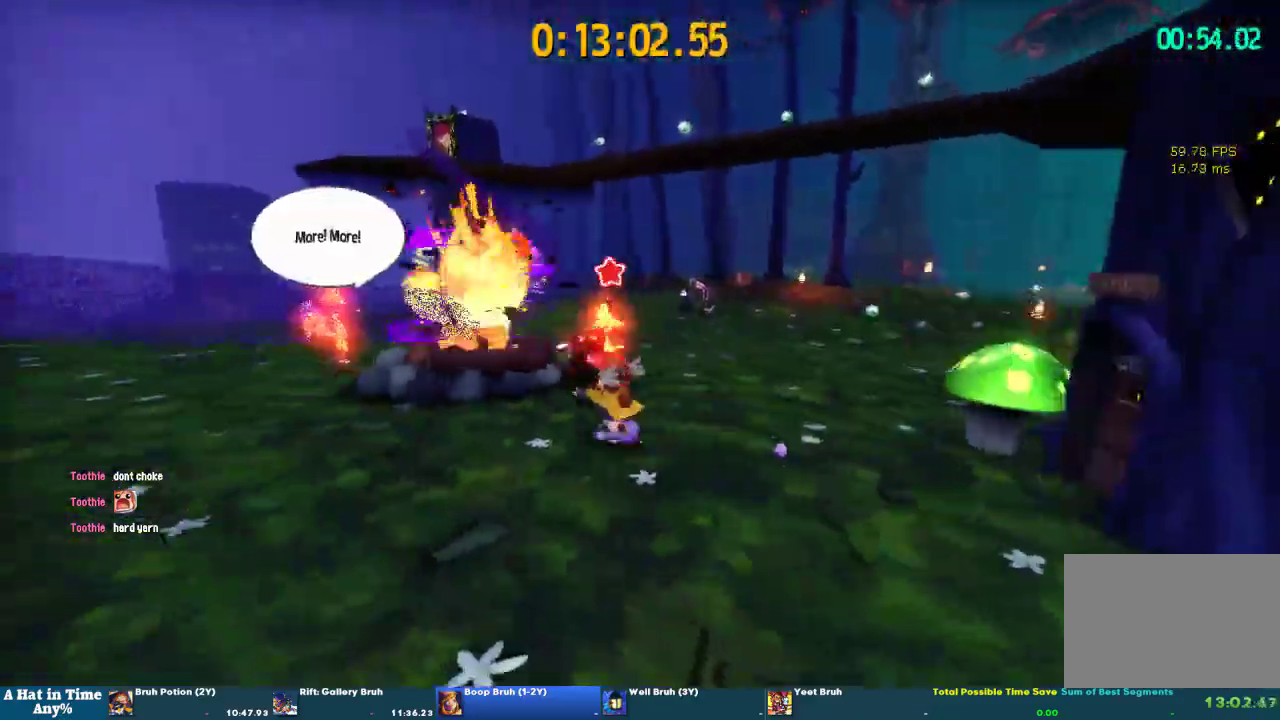
{"buttons": ["R1"], "left_stick": "down", "right_stick": "center"}
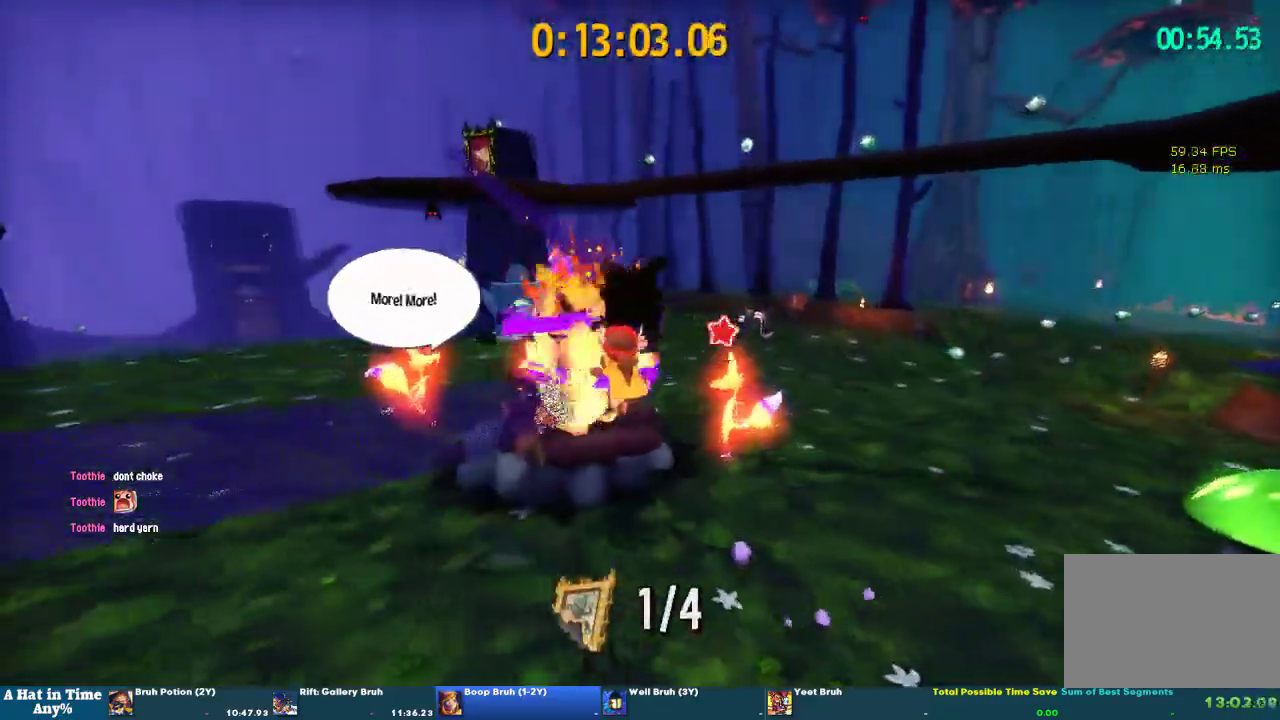
{"buttons": ["L2"], "left_stick": "up-left", "right_stick": "up-left"}
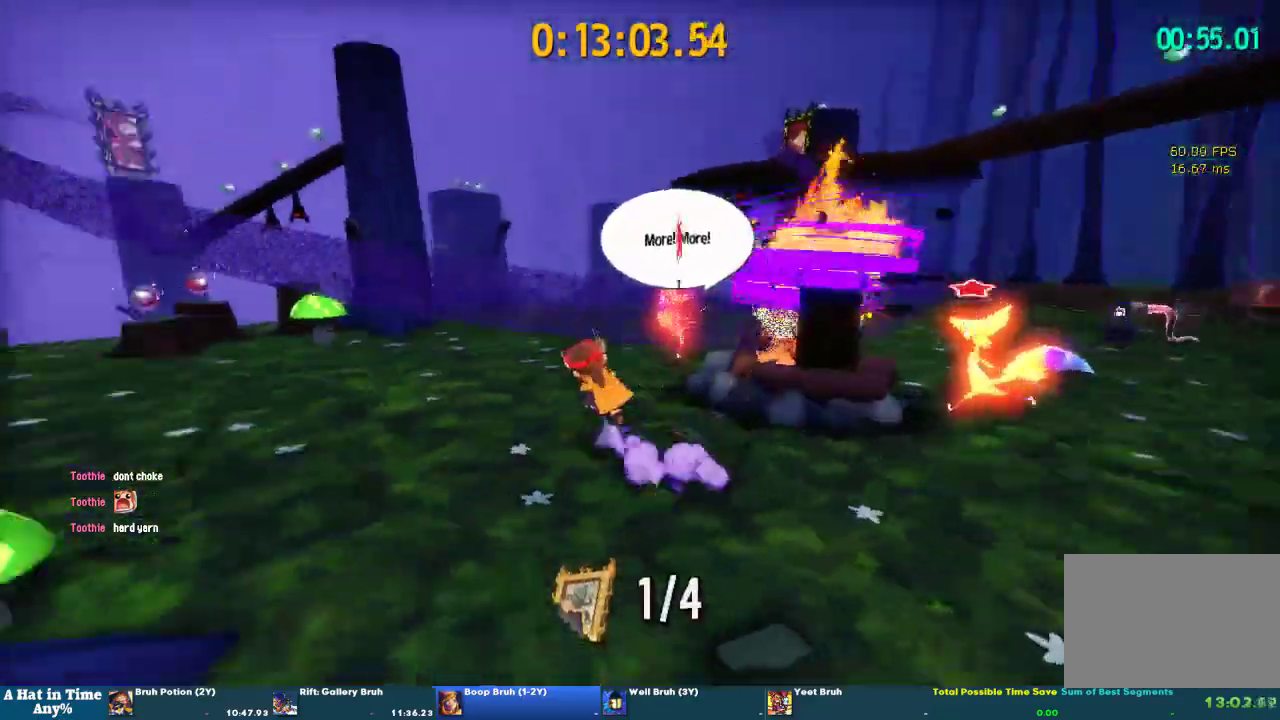
{"buttons": ["L2"], "left_stick": "up-right", "right_stick": "center", "events": [[67, "right_stick", "center"], [167, "left_stick", "down-right"], [500, "left_stick", "up-right"]]}
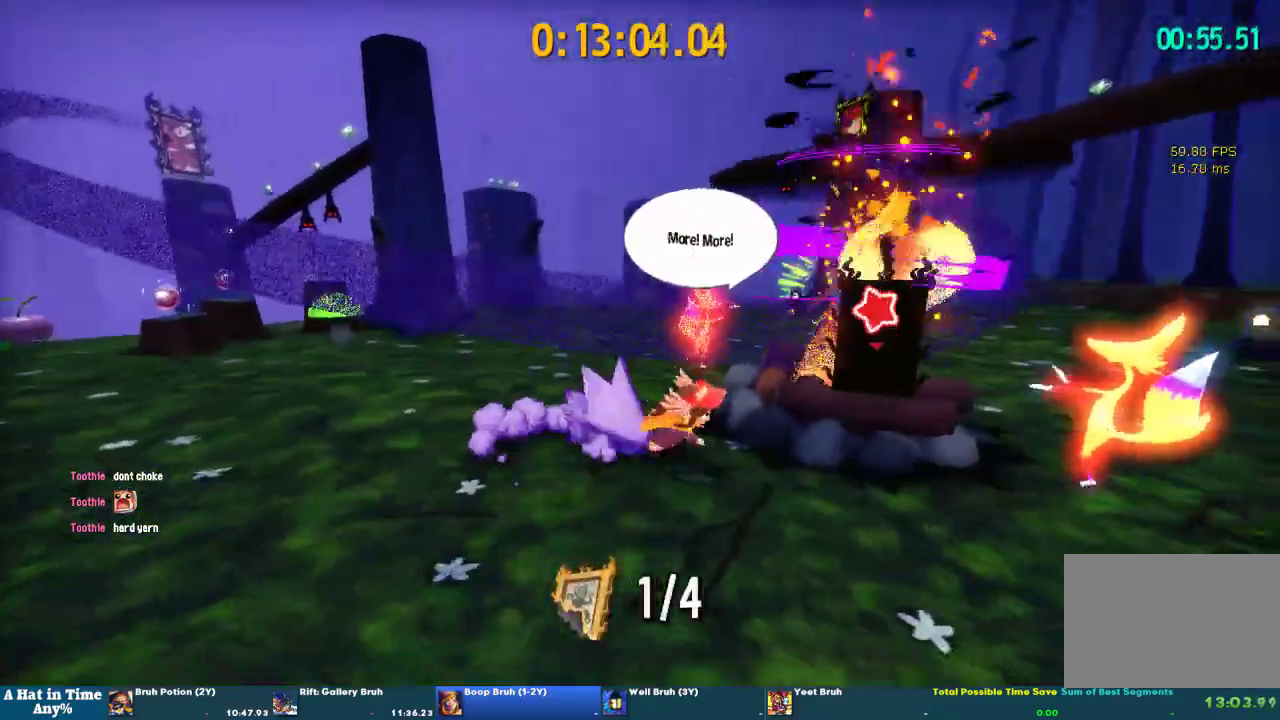
{"buttons": ["CROSS"], "left_stick": "right", "right_stick": "center"}
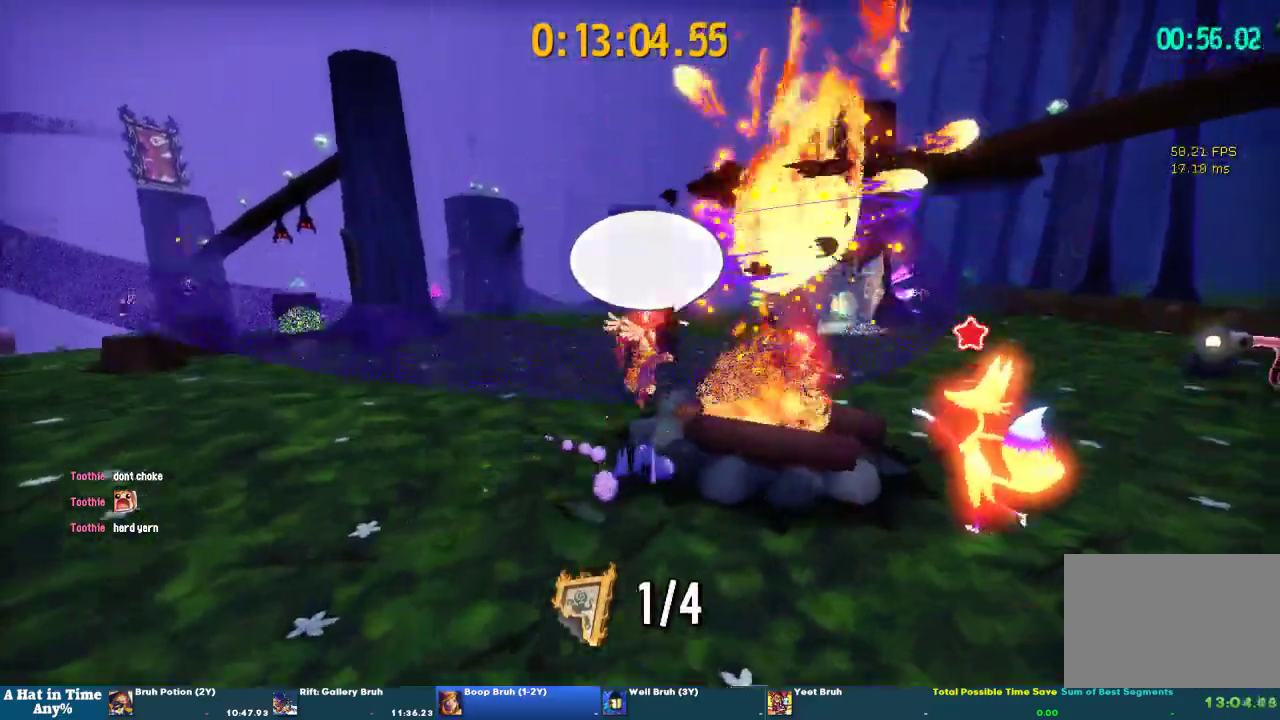
{"buttons": [], "left_stick": "down-left", "right_stick": "center"}
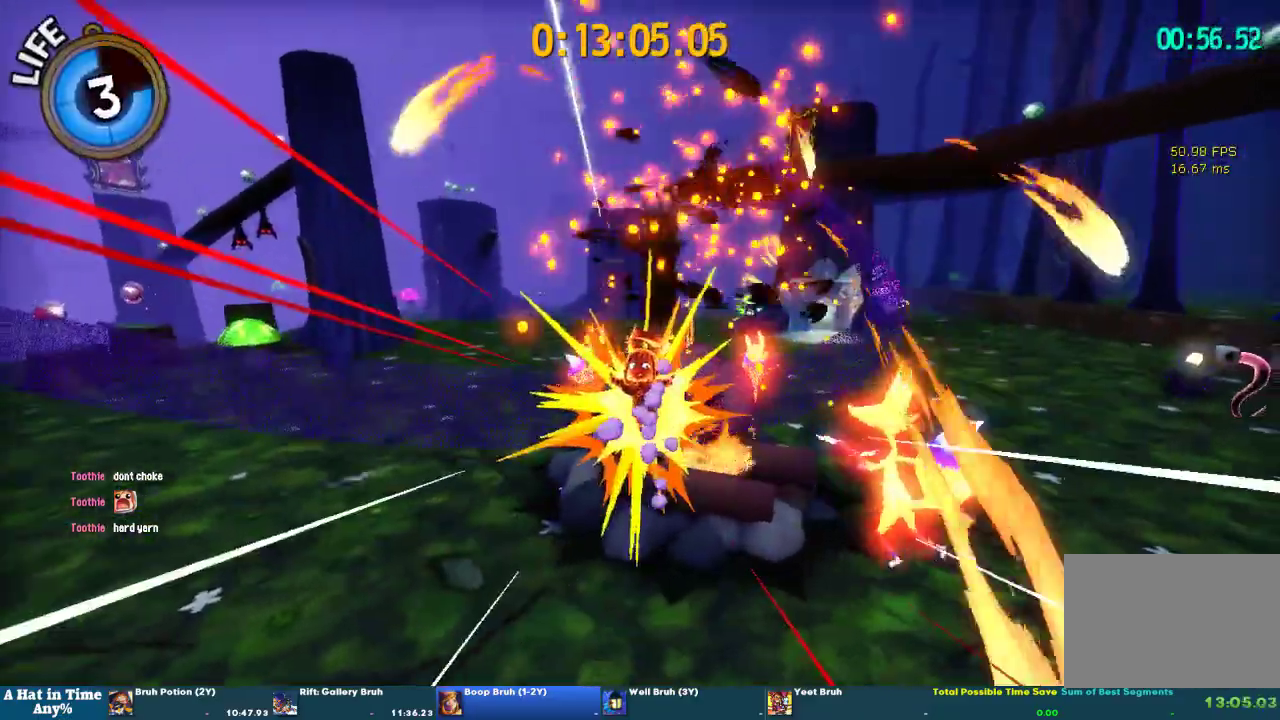
{"buttons": ["L2"], "left_stick": "left", "right_stick": "center"}